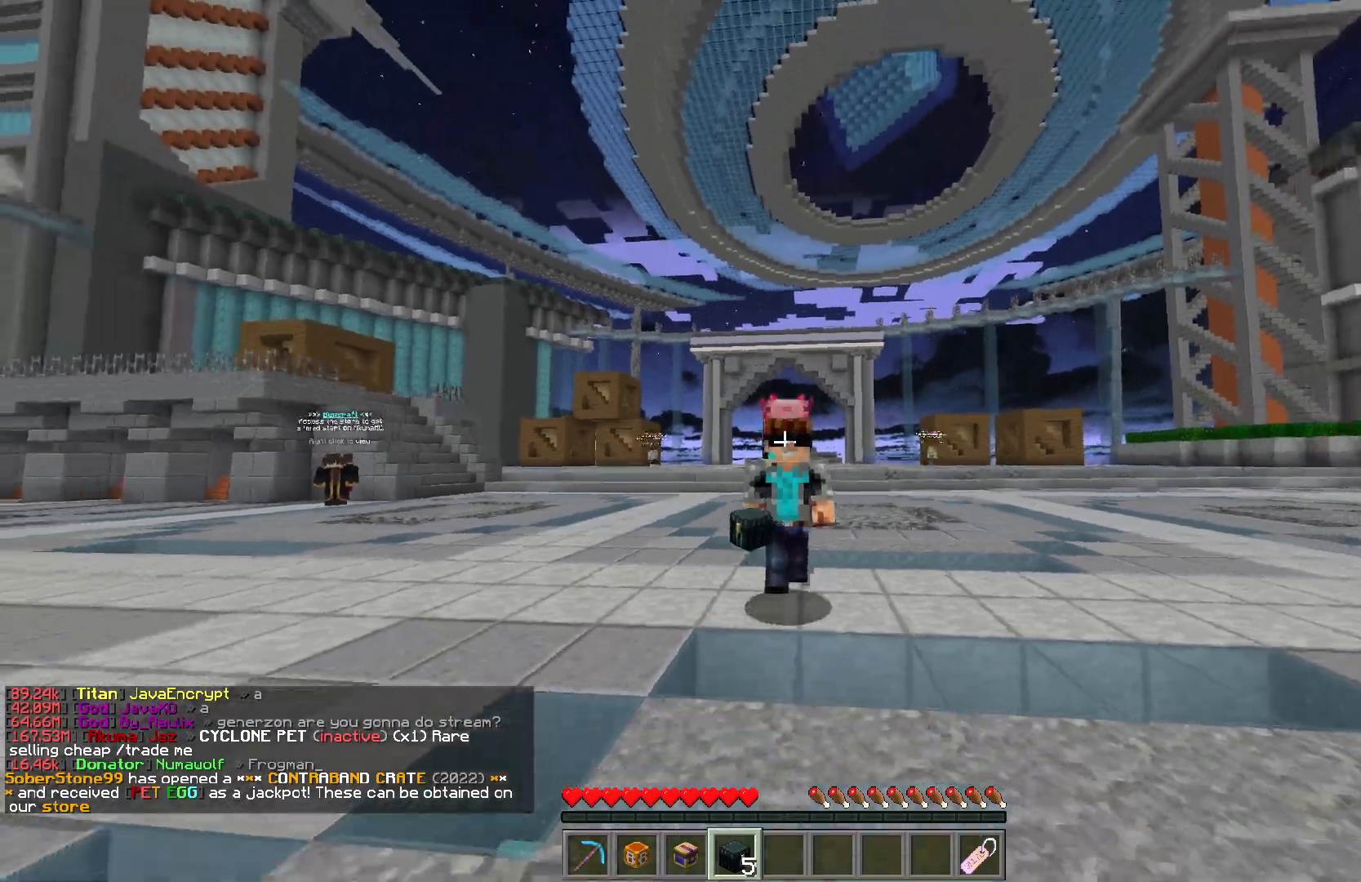
Gameplay with keyboard and mouse; each line is a JSON object with the keys and mouse buttons held at the frame after it. "events" lists presses ("down") and releases ("up") of "a", "d", "s", "w", "mouse_left" and "mouse_right" between this image and that frame as [ms after this image, input, new state], when the widget could be followed in between. "mouse_left", "mouse_right" = the "left", "right" buttons of the "mouse" list. No other keys are recorded. Fast repeated clicks can show as one long hold. Mouse movement is not recorded.
{"keys": ["w"], "mouse": [], "events": []}
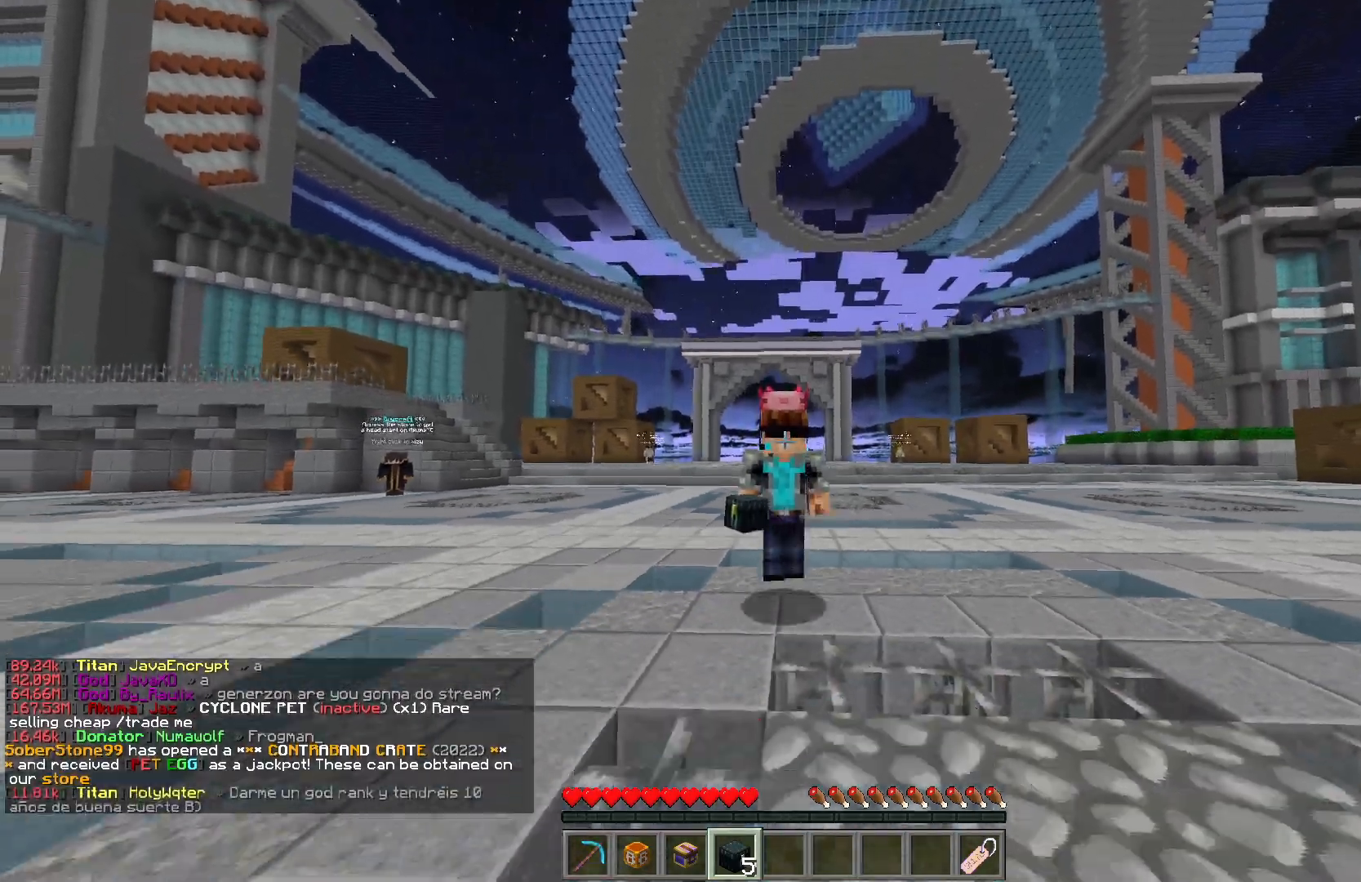
{"keys": ["w"], "mouse": [], "events": []}
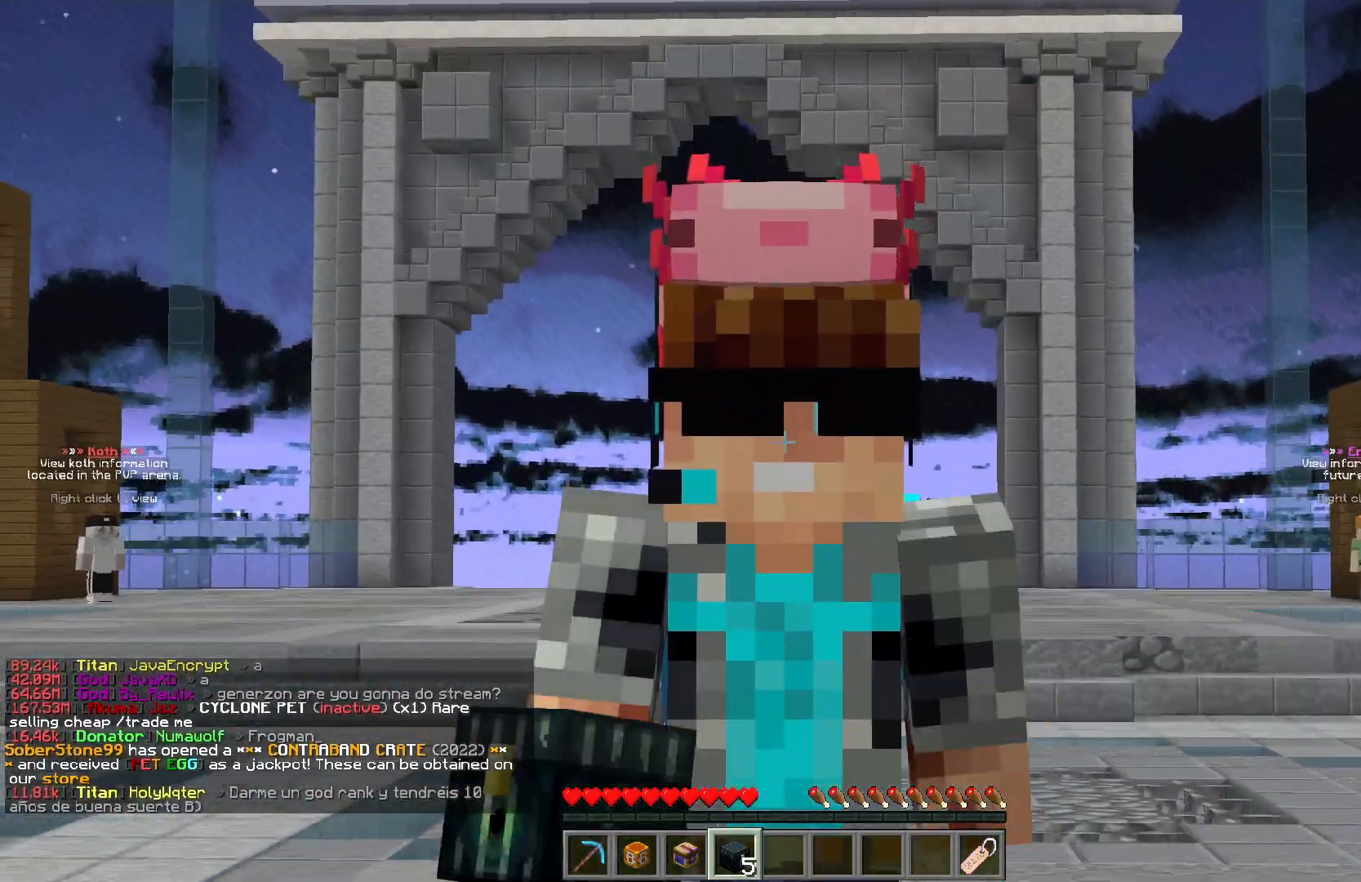
{"keys": ["w"], "mouse": [], "events": []}
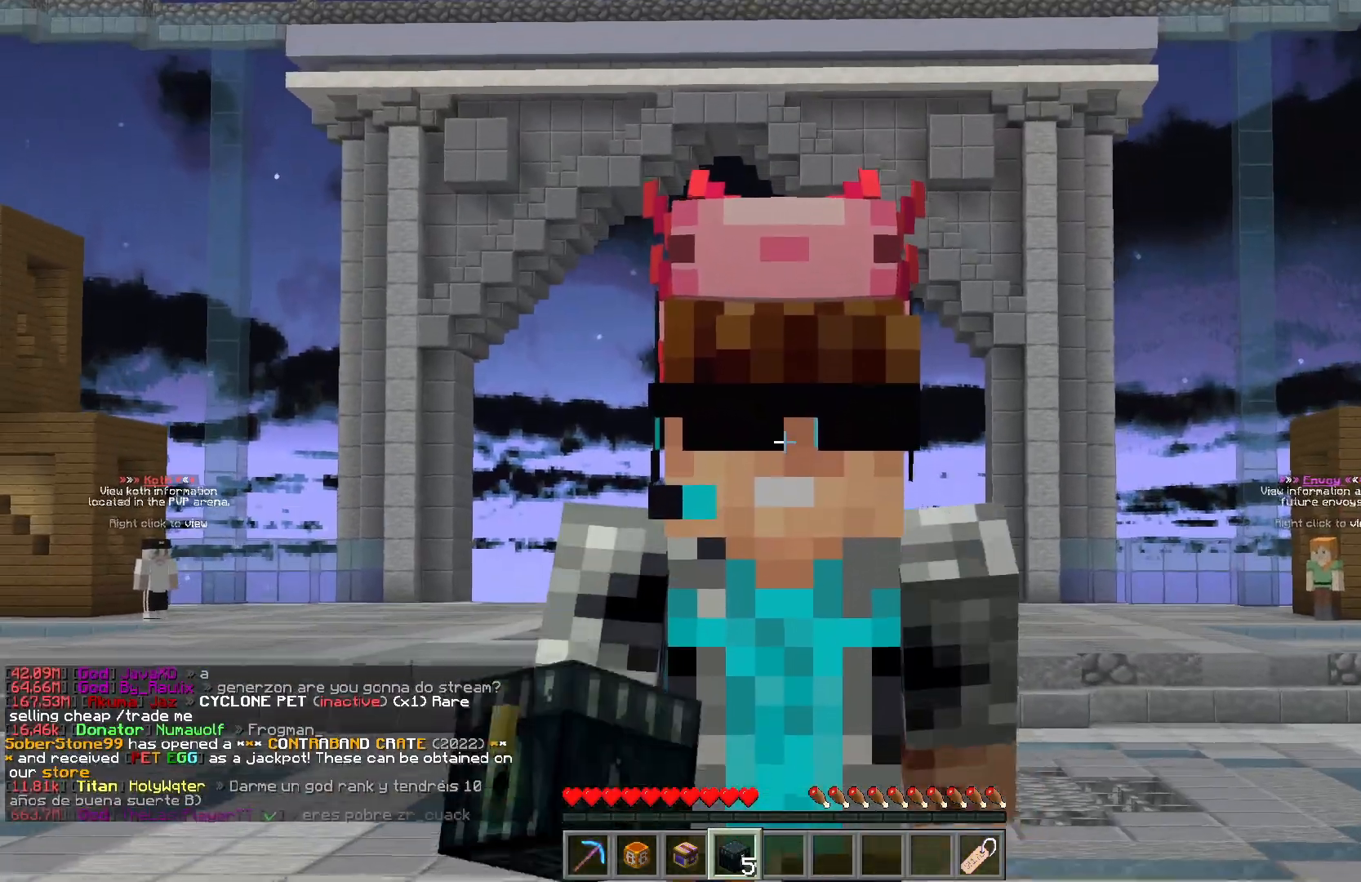
{"keys": ["w"], "mouse": [], "events": []}
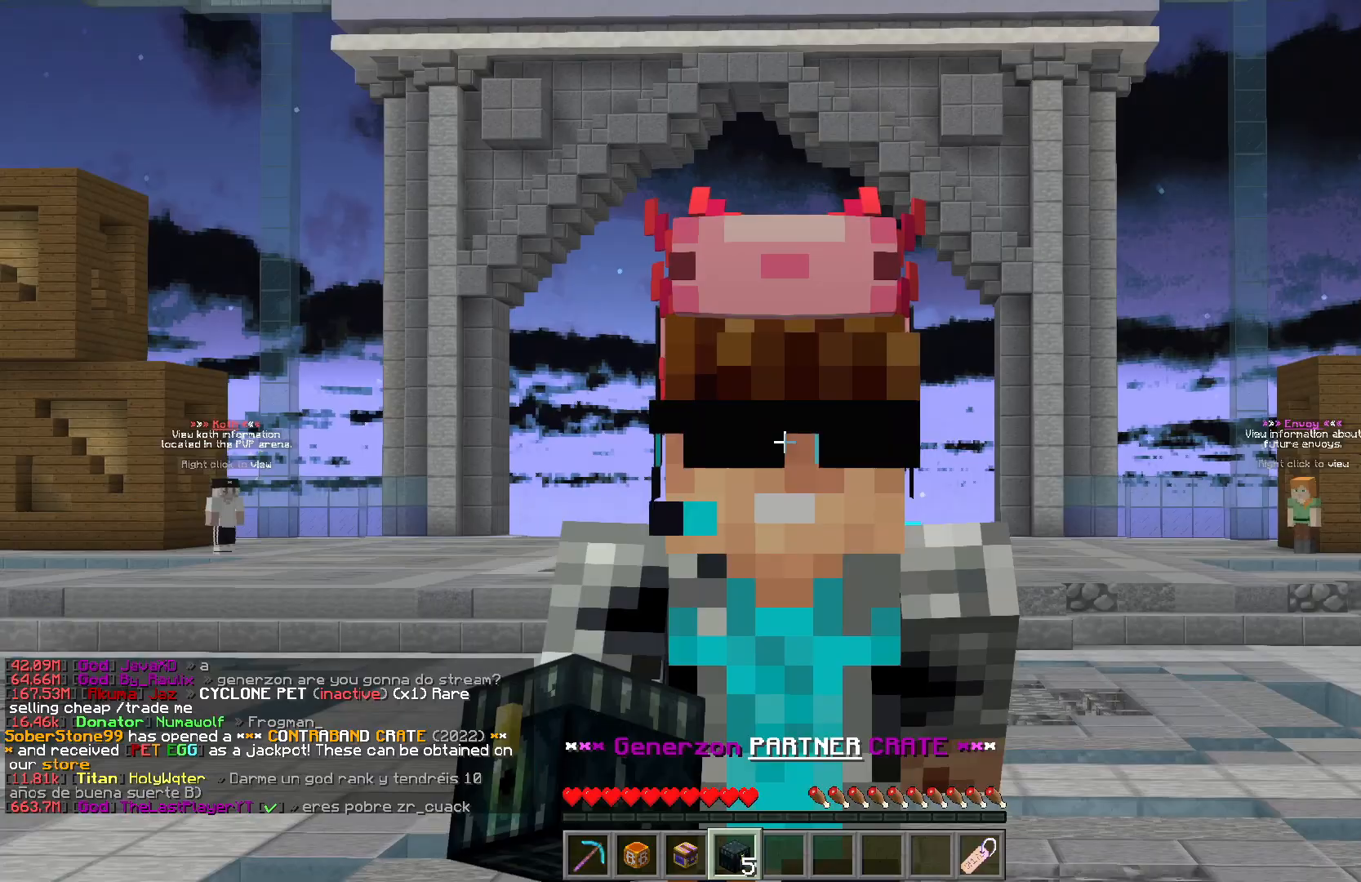
{"keys": ["w"], "mouse": [], "events": []}
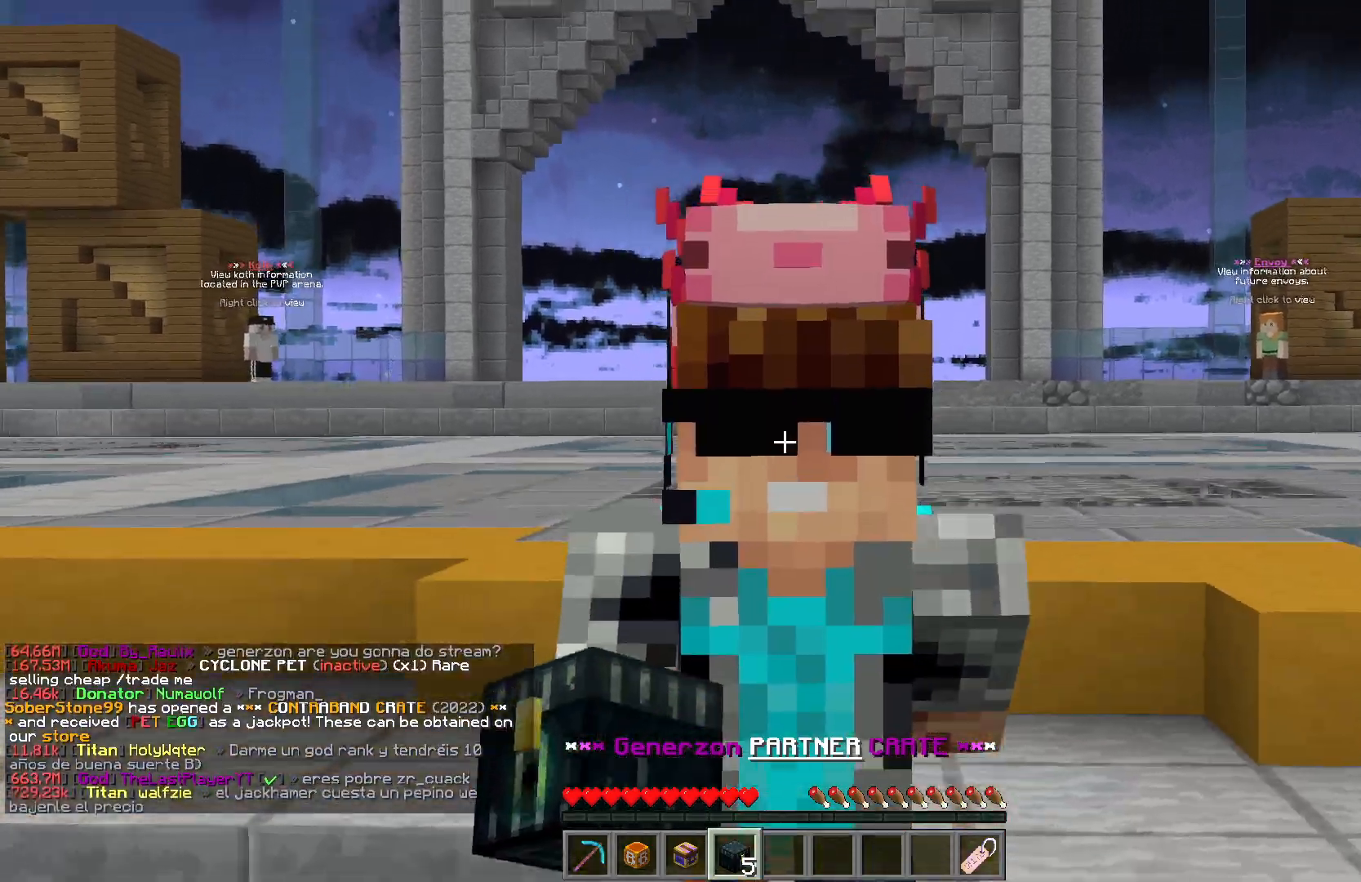
{"keys": ["s"], "mouse": [], "events": [[233, "w", "up"], [333, "s", "down"]]}
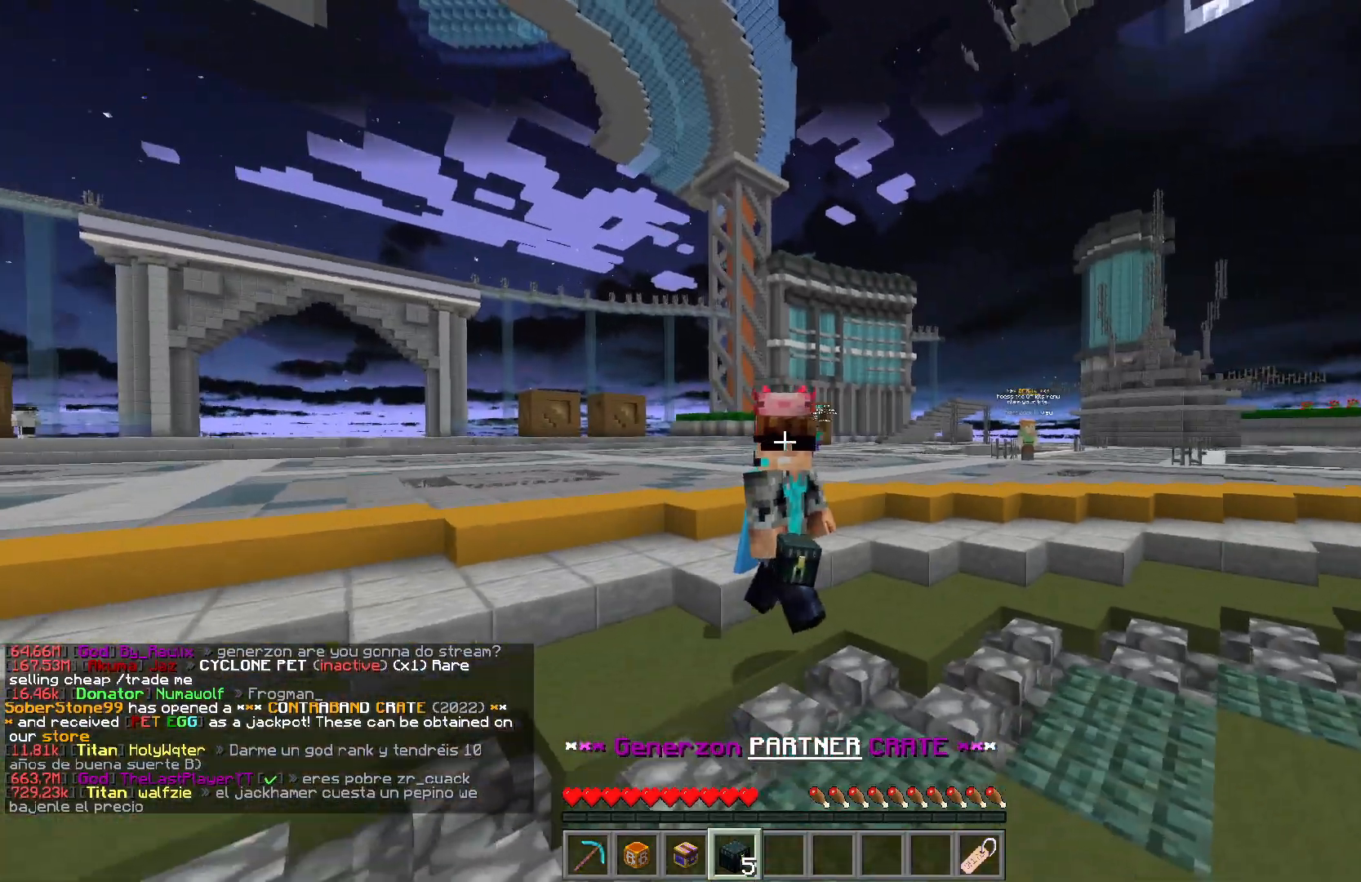
{"keys": ["s"], "mouse": [], "events": []}
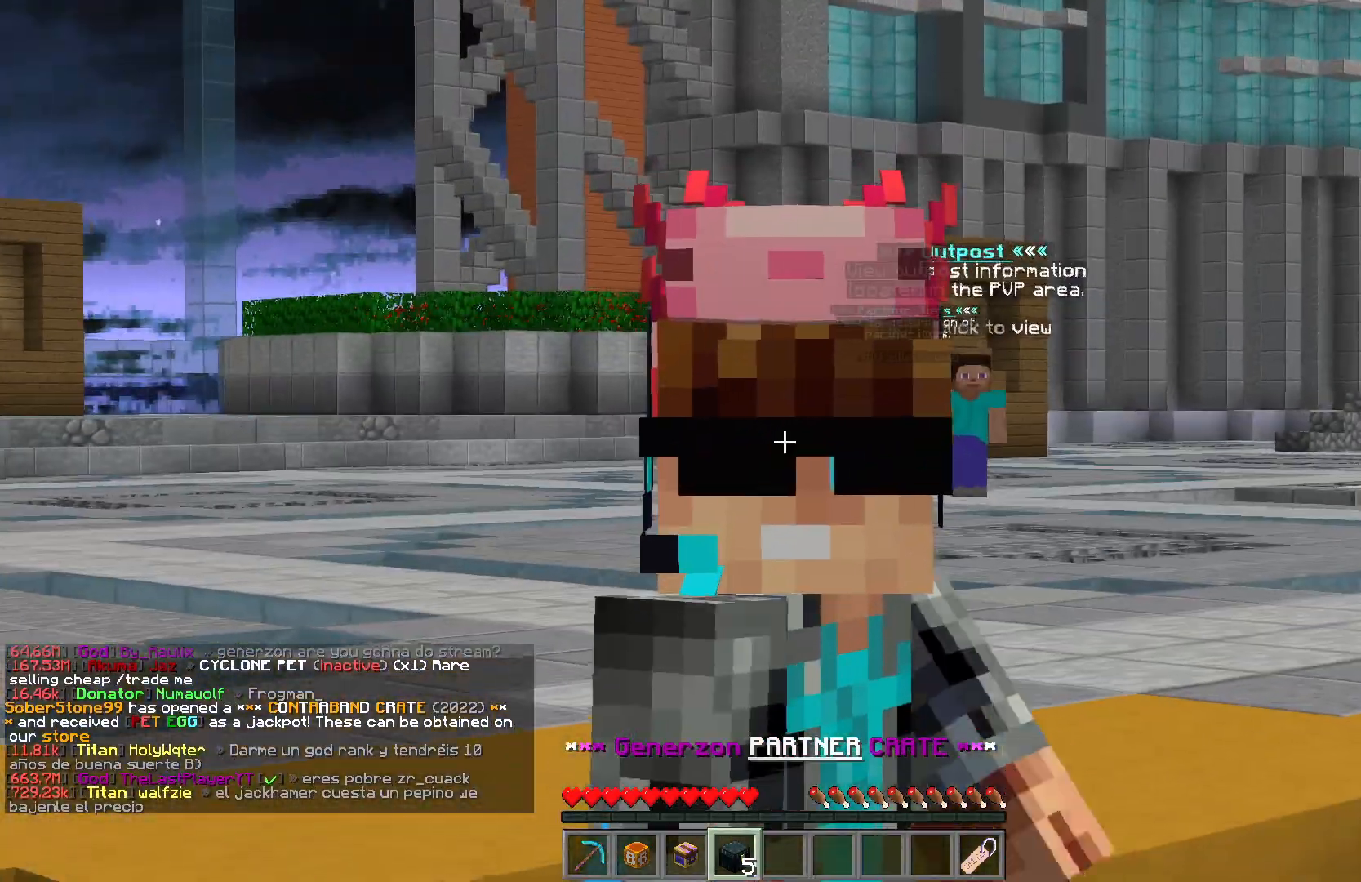
{"keys": ["s"], "mouse": [], "events": []}
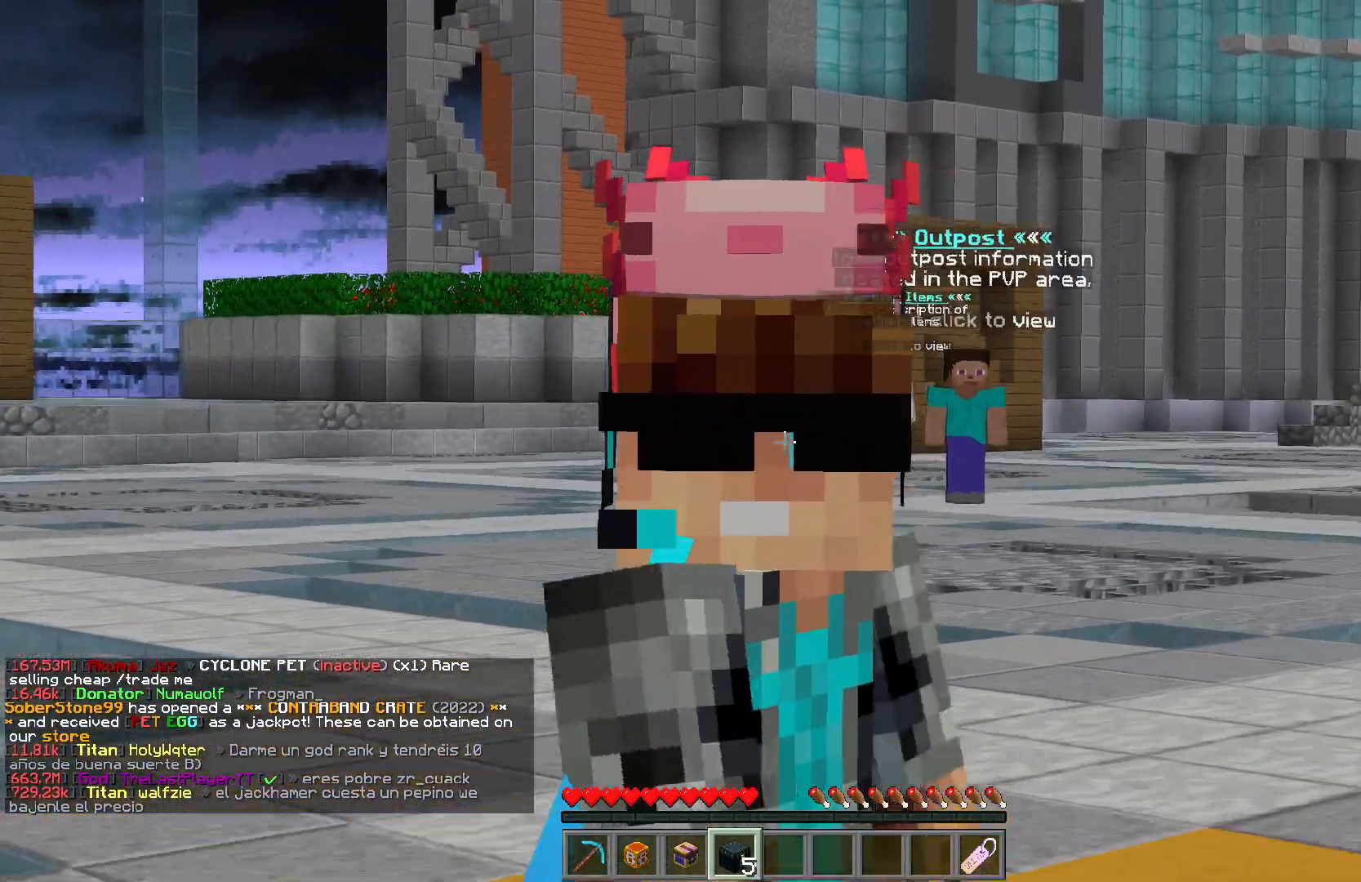
{"keys": ["s"], "mouse": [], "events": []}
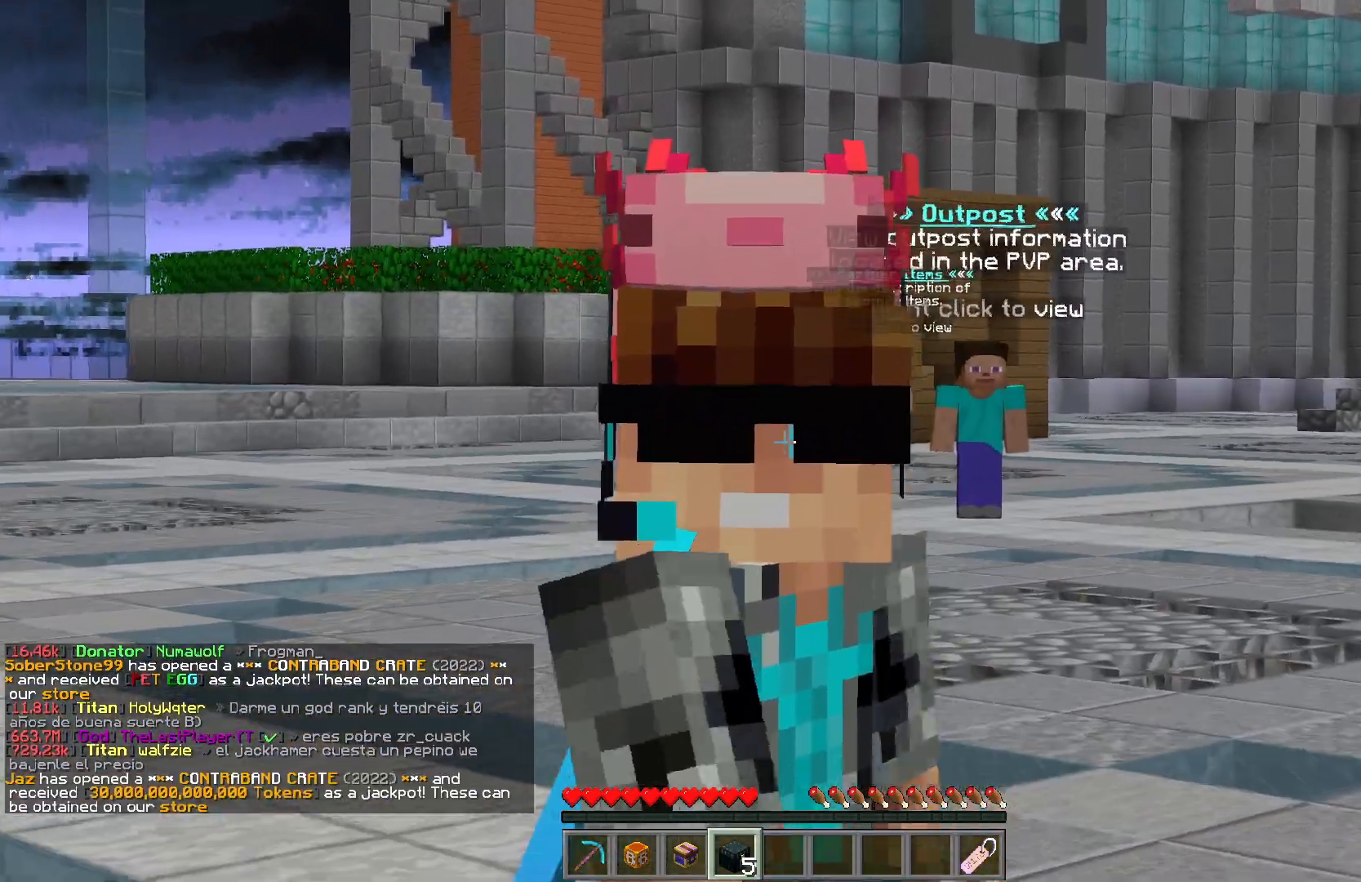
{"keys": [], "mouse": [], "events": [[350, "s", "up"]]}